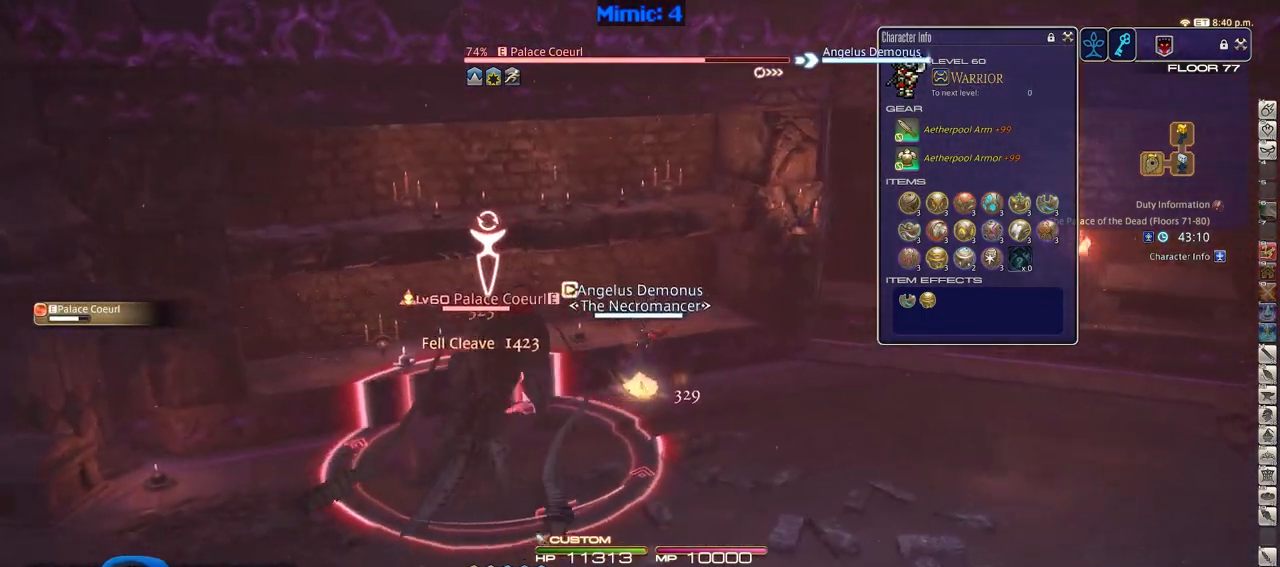
Gameplay with keyboard; each line is a JSON object with the keys held at the frame after it. "events" lists presses ("down") and releases ("up") of ".", "/", "0", "1", "2", "3", "4", "5", "6", "7", "8", "9", "a", "alt_l", "alt_r", "b", "backslash", "backspace", "c", "caps_lock", "comma", "ctrl_l", "ctrl_r", "d", "down", "e", "equals", "escape", "f", "f1", "f10", "f11", "f12", "f2", "f3", "f4", "f5", "f6", "f7", "f8", "f9", "g", "h", "i", "j", "k", "l", "lbracket", "left", "m", "minus", "n", "o", "p", "q", "quote", "r", "rbracket", "return", "right", "s", "semicolon", "shift_l", "shift_r", "space", "super", "t", "tab", "tilde", "u", "up", "v", "w", "x", "y" and "z" between this image and that frame as [ms after this image, input, new state], when the widget could be followed in between. No other keys are recorded. Mouse input is not recorded.
{"keys": ["a", "p", "w"], "events": [[17, "p", "down"], [100, "d", "up"], [250, "a", "down"]]}
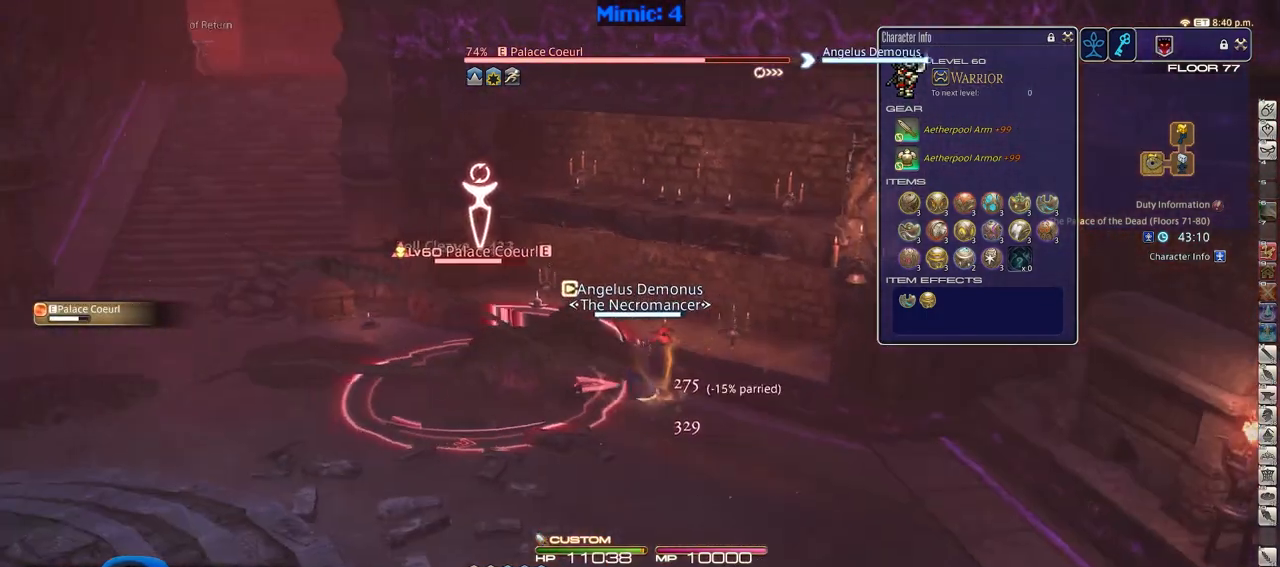
{"keys": ["a", "rbracket", "w"], "events": [[34, "a", "up"], [67, "p", "up"], [117, "alt_r", "down"], [167, "equals", "down"], [267, "a", "down"], [267, "alt_r", "up"], [301, "equals", "up"], [401, "rbracket", "down"]]}
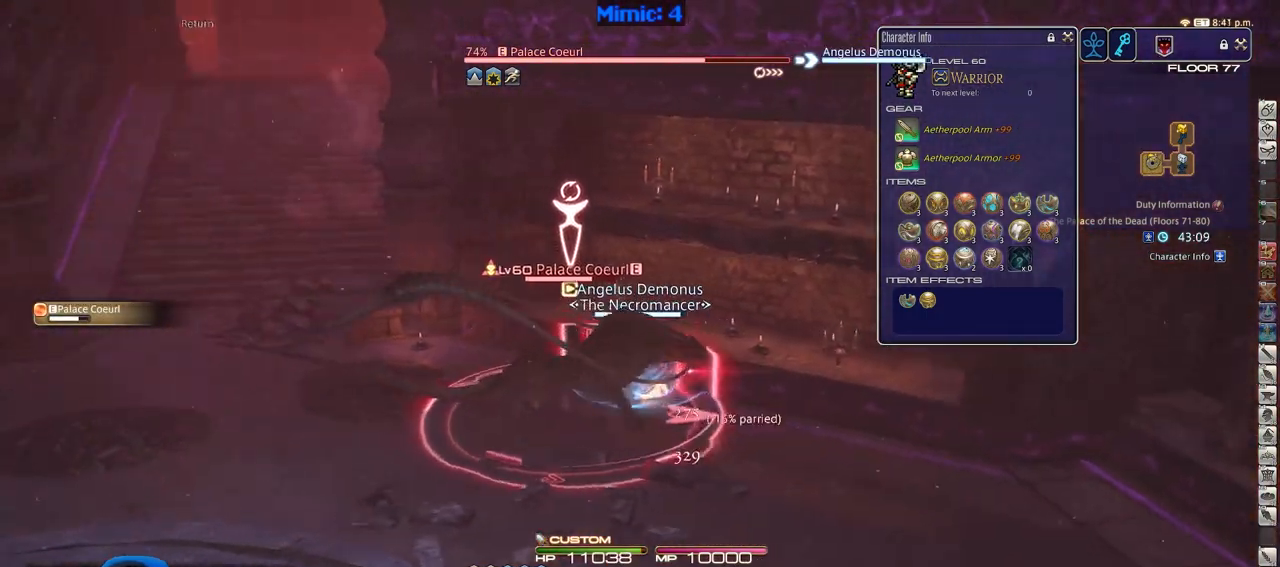
{"keys": ["alt_r", "w"], "events": [[17, "space", "down"], [167, "rbracket", "up"], [217, "alt_r", "down"], [217, "space", "up"], [267, "a", "up"]]}
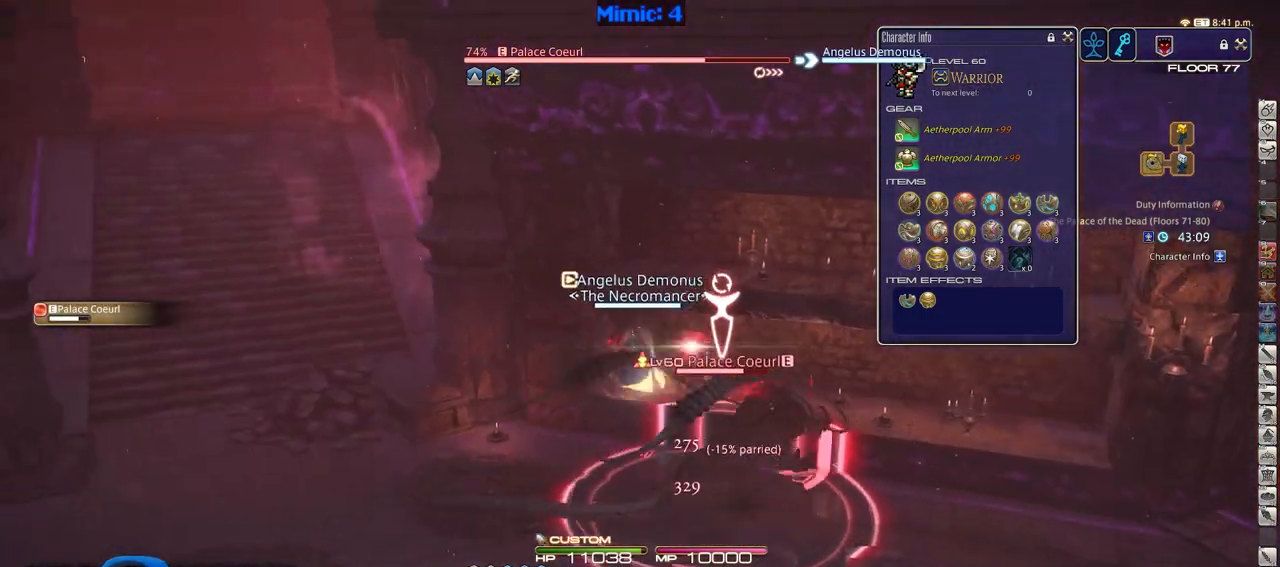
{"keys": ["alt_r", "d", "w"], "events": [[34, "4", "down"], [134, "4", "up"], [134, "alt_r", "up"], [184, "rbracket", "down"], [317, "d", "down"], [367, "space", "down"], [418, "rbracket", "up"], [468, "alt_r", "down"], [468, "space", "up"]]}
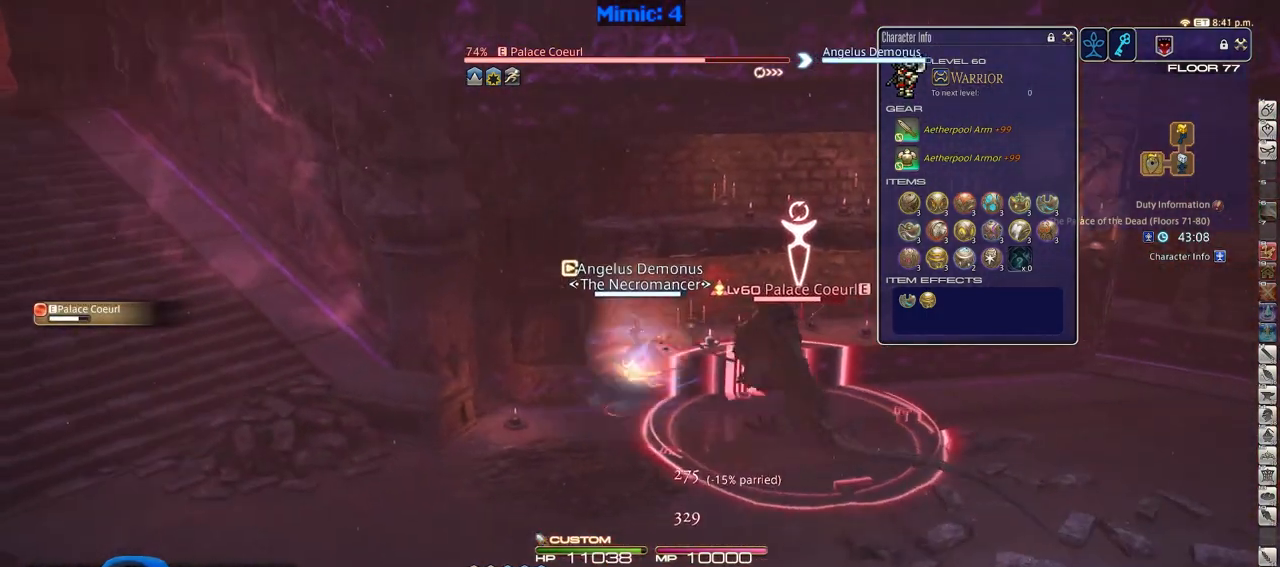
{"keys": ["d", "rbracket", "w"], "events": [[50, "1", "down"], [200, "1", "up"], [200, "alt_r", "up"], [334, "rbracket", "down"]]}
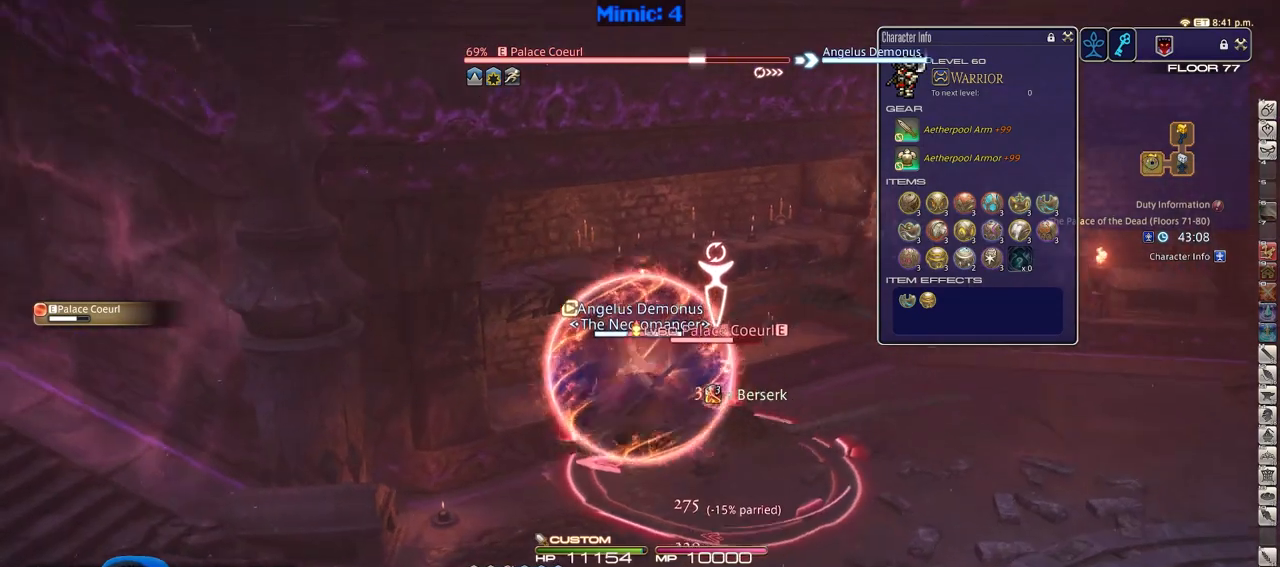
{"keys": ["d", "p", "w"], "events": [[17, "rbracket", "up"], [117, "return", "down"], [117, "space", "down"], [251, "return", "up"], [251, "space", "up"], [301, "p", "down"]]}
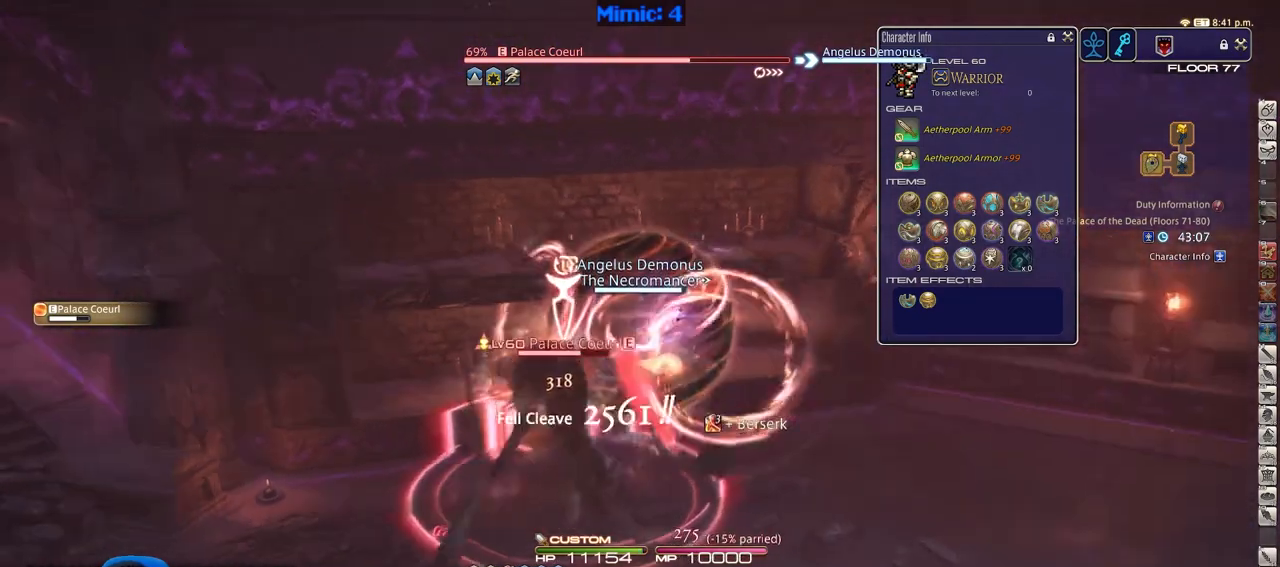
{"keys": ["a", "p", "w"], "events": [[183, "w", "up"], [267, "d", "up"], [317, "a", "down"], [367, "w", "down"]]}
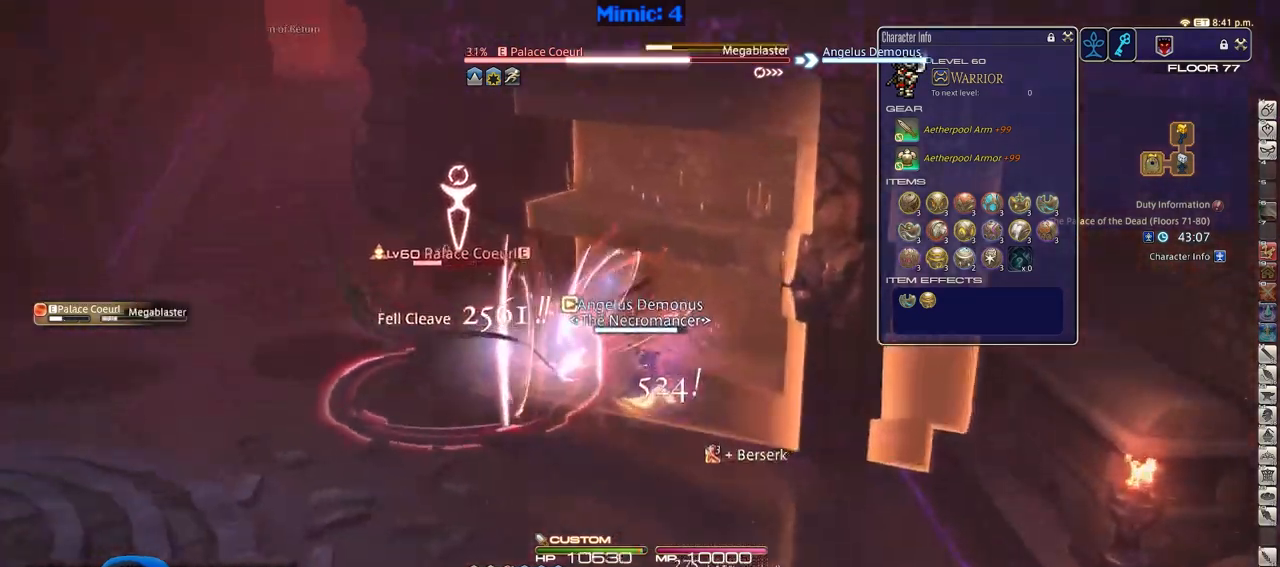
{"keys": ["lbracket", "p", "w"], "events": [[17, "return", "down"], [17, "space", "down"], [50, "p", "up"], [101, "return", "up"], [101, "space", "up"], [434, "a", "up"], [484, "lbracket", "down"], [484, "p", "down"]]}
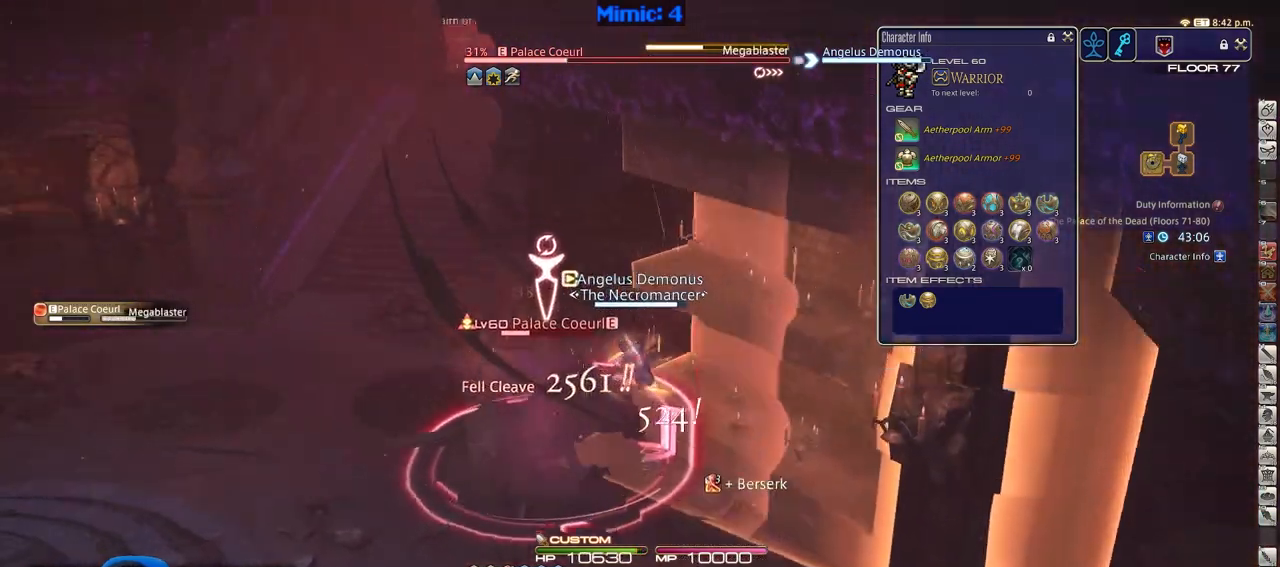
{"keys": ["w"], "events": [[67, "p", "up"], [117, "lbracket", "up"], [167, "a", "down"], [500, "a", "up"]]}
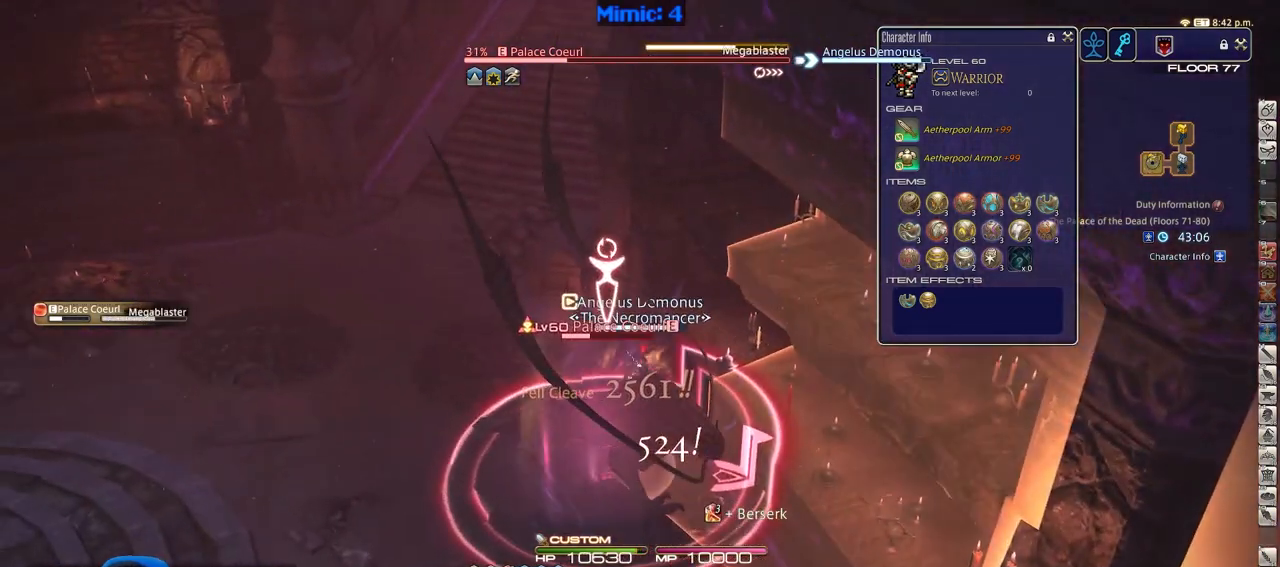
{"keys": ["1", "rbracket"], "events": [[184, "rbracket", "down"], [234, "w", "up"], [501, "1", "down"]]}
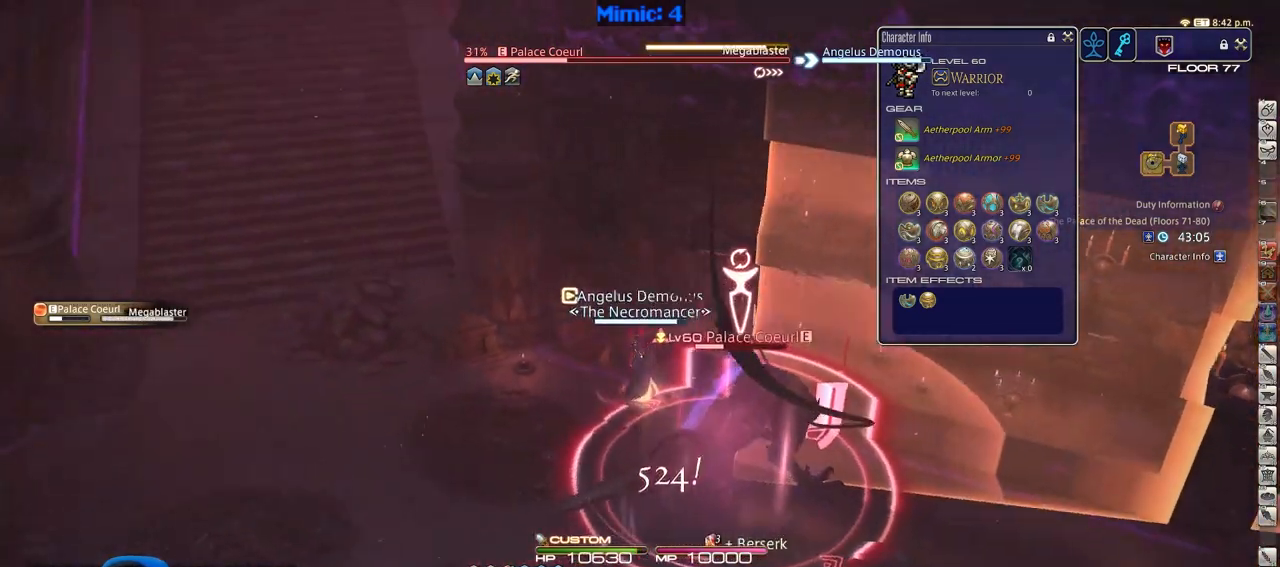
{"keys": ["a", "rbracket"], "events": [[150, "1", "up"], [284, "a", "down"]]}
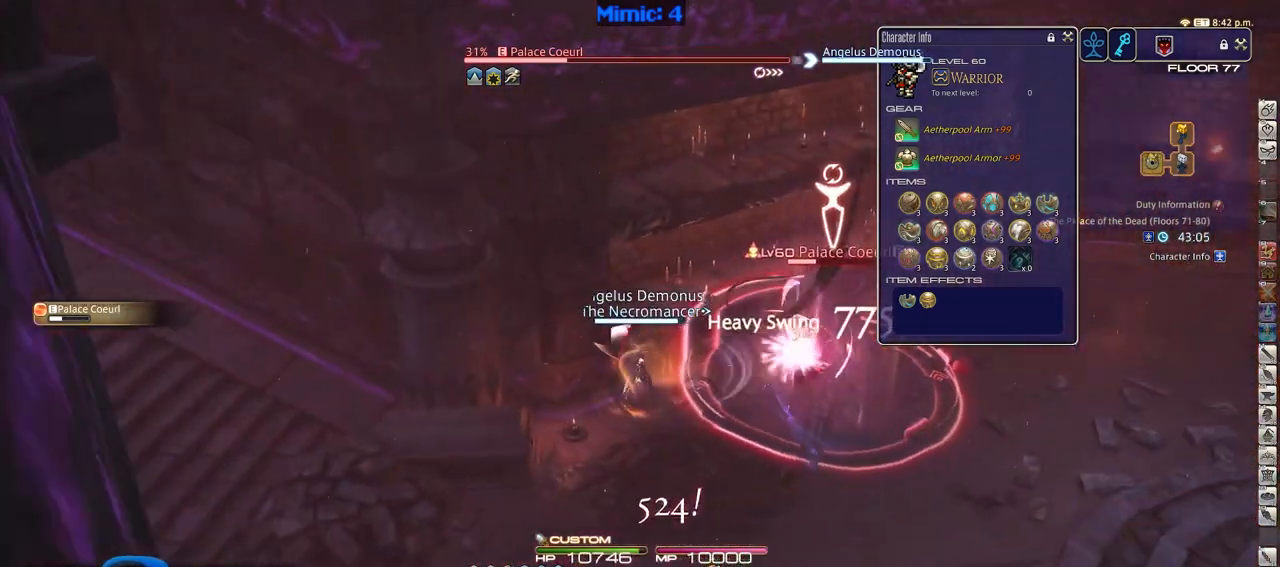
{"keys": ["a", "p", "w"], "events": [[67, "s", "down"], [117, "d", "down"], [117, "minus", "down"], [167, "a", "up"], [217, "minus", "up"], [217, "rbracket", "up"], [217, "s", "up"], [301, "w", "down"], [451, "d", "up"], [501, "a", "down"], [501, "p", "down"]]}
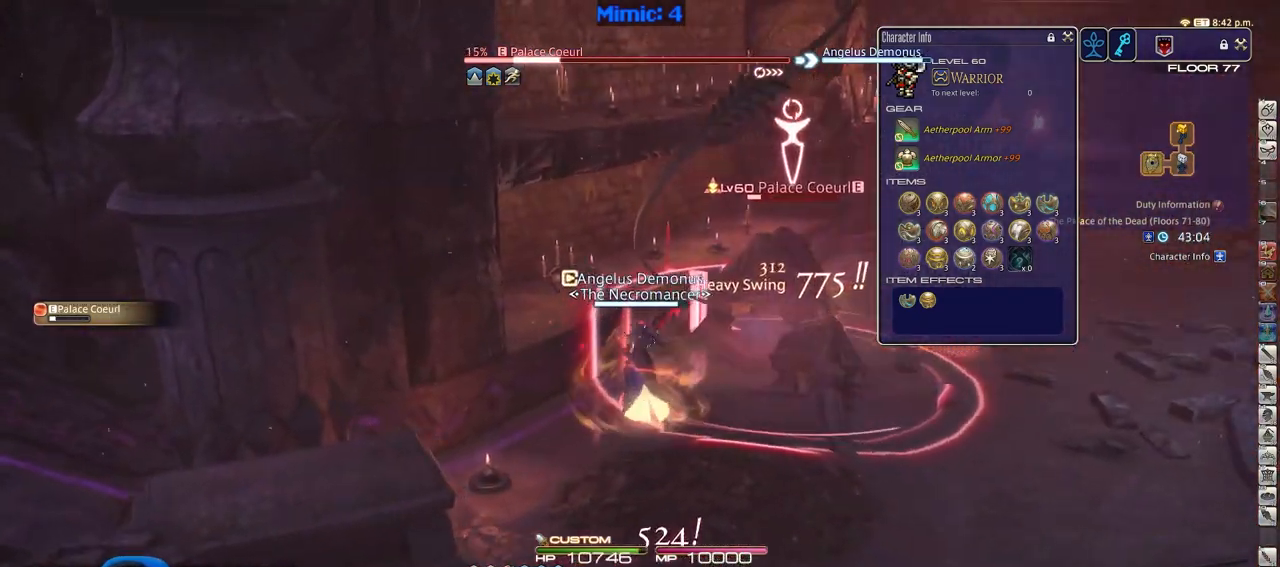
{"keys": [], "events": [[33, "lbracket", "down"], [83, "a", "up"], [83, "d", "down"], [183, "lbracket", "up"], [183, "p", "up"], [183, "space", "down"], [317, "d", "up"], [317, "space", "up"], [500, "w", "up"]]}
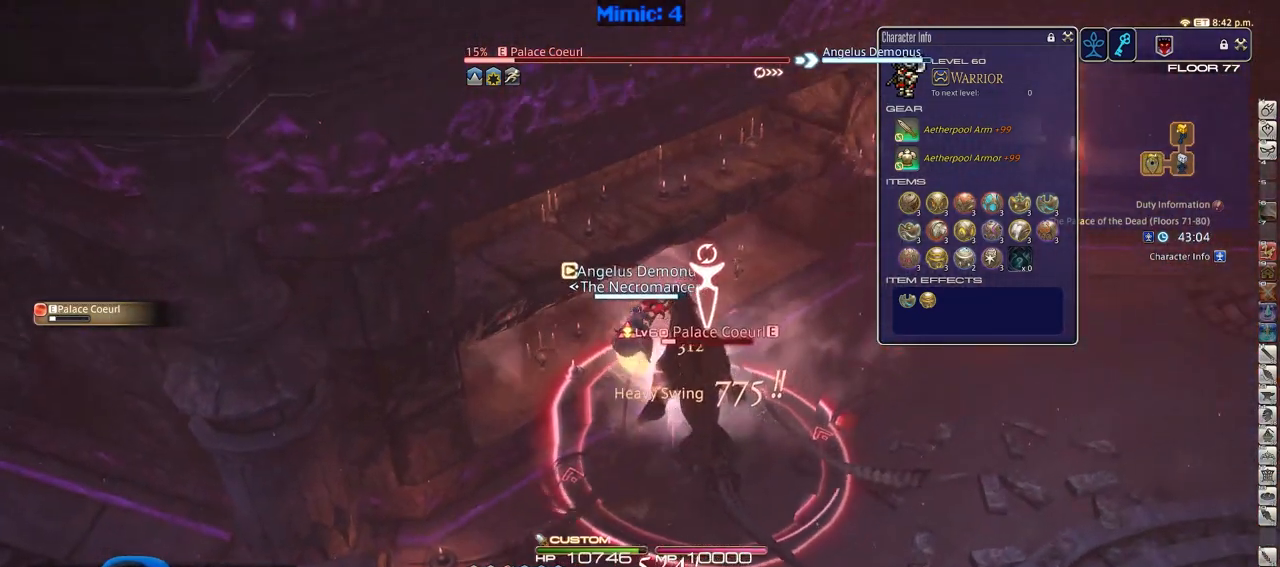
{"keys": ["a", "p", "w"], "events": [[284, "p", "down"], [334, "a", "down"], [334, "w", "down"], [384, "p", "up"], [434, "p", "down"]]}
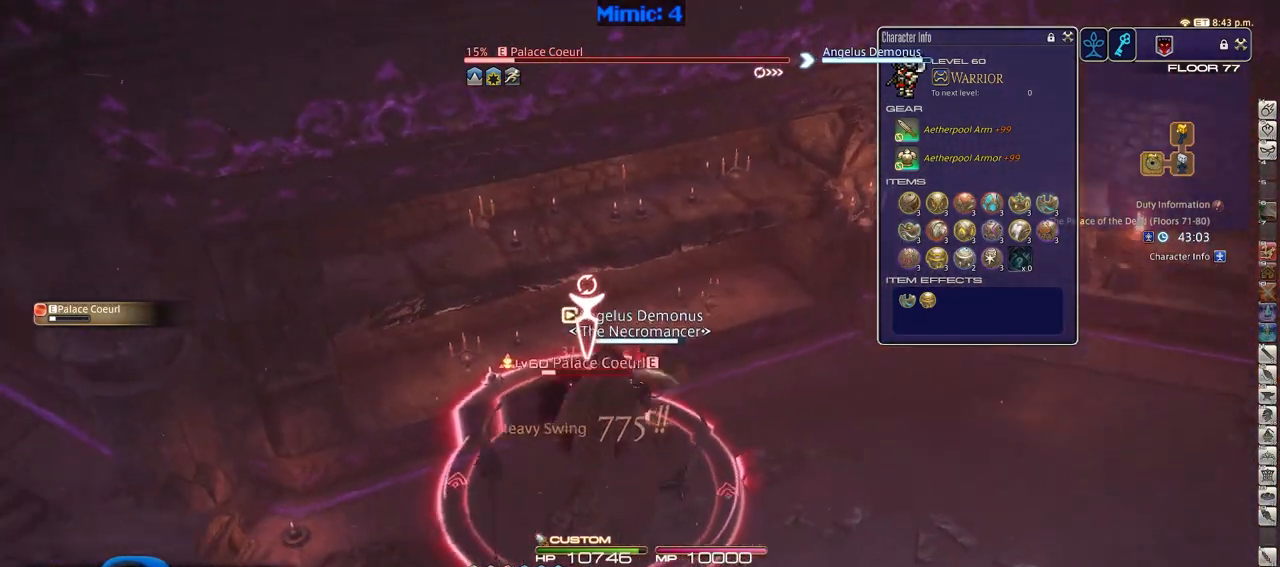
{"keys": ["d", "rbracket"], "events": [[67, "d", "down"], [167, "a", "up"], [167, "p", "up"], [217, "w", "up"], [350, "2", "down"], [450, "2", "up"], [450, "rbracket", "down"]]}
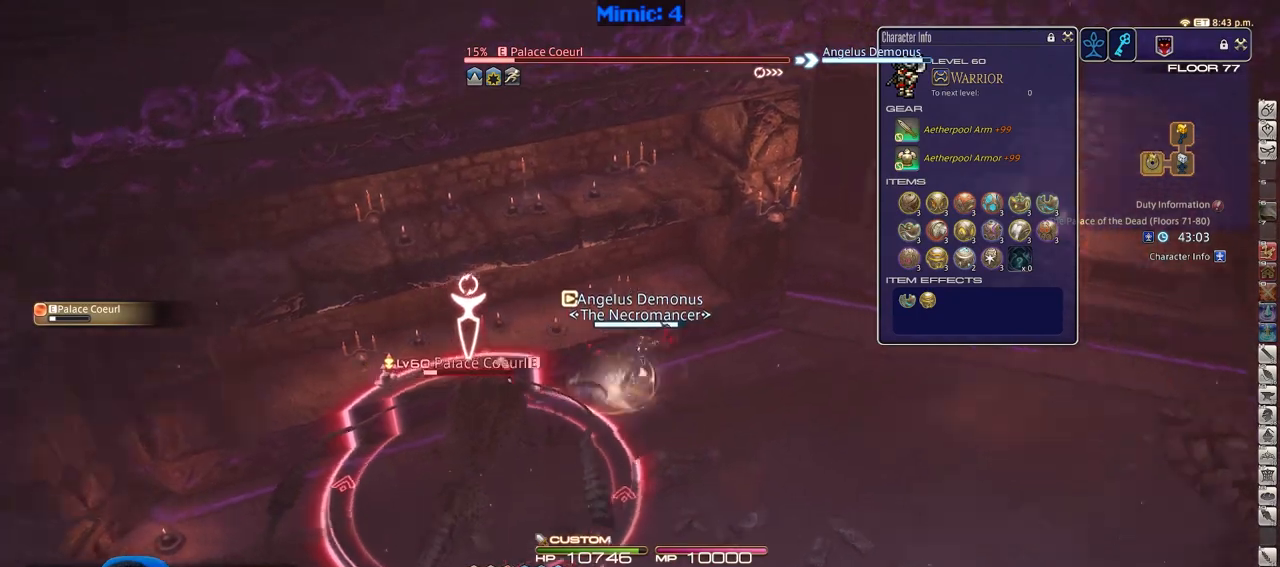
{"keys": ["d", "p", "w"], "events": [[84, "w", "down"], [134, "rbracket", "up"], [317, "p", "down"]]}
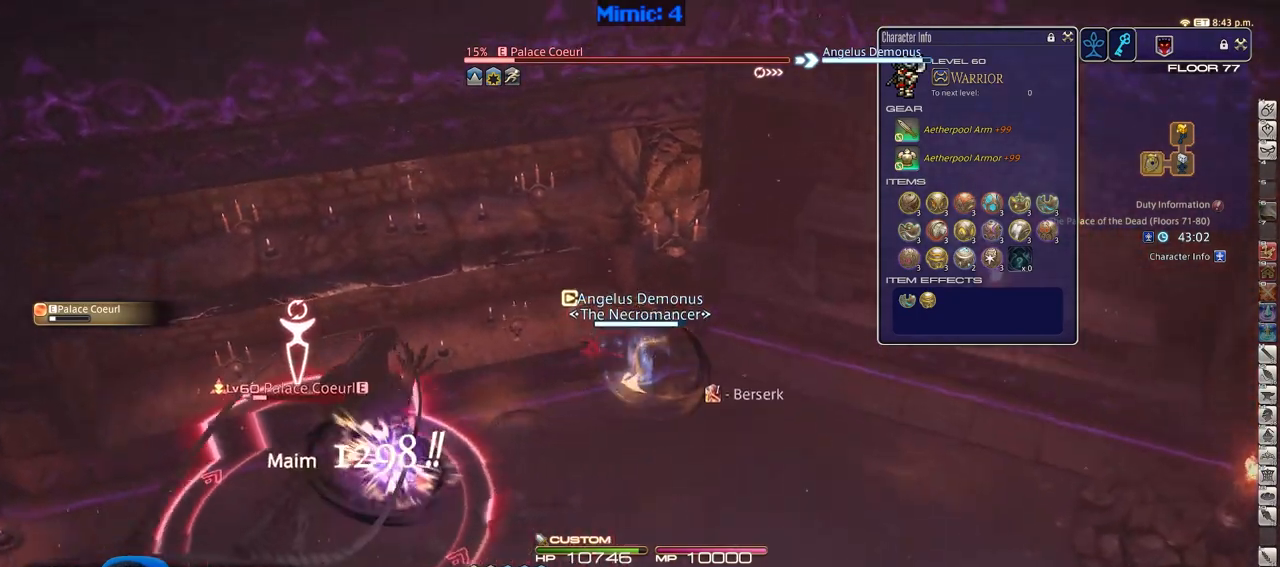
{"keys": ["a"], "events": [[50, "a", "down"], [100, "w", "up"], [150, "d", "up"], [434, "p", "up"]]}
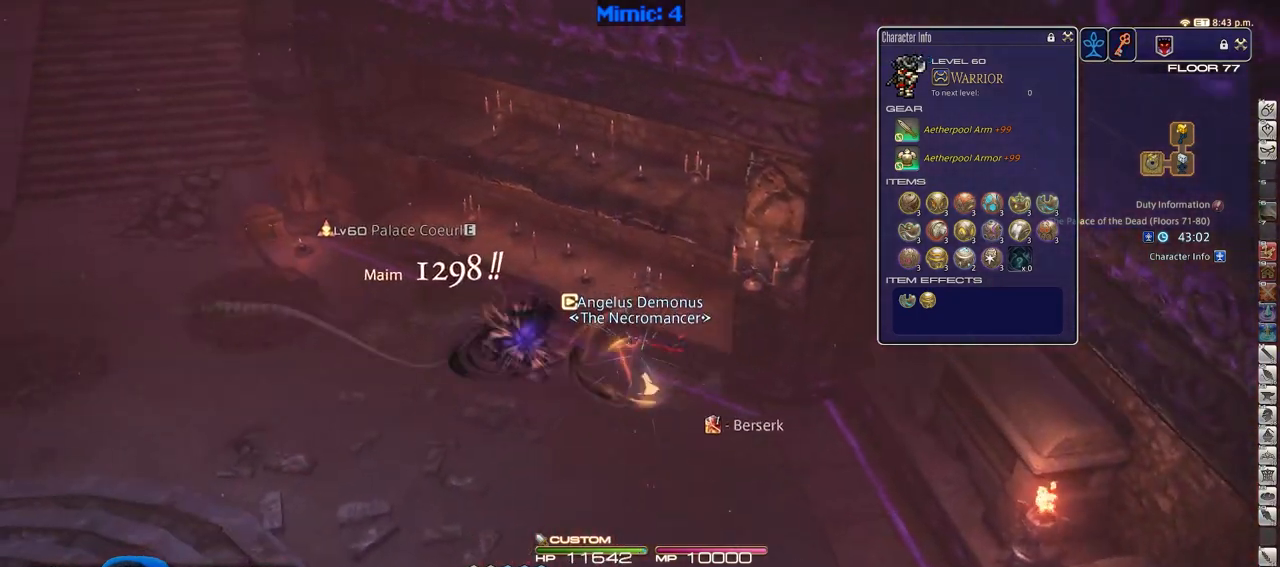
{"keys": ["d", "rbracket"], "events": [[17, "w", "down"], [401, "a", "up"], [401, "d", "down"], [401, "rbracket", "down"], [501, "w", "up"]]}
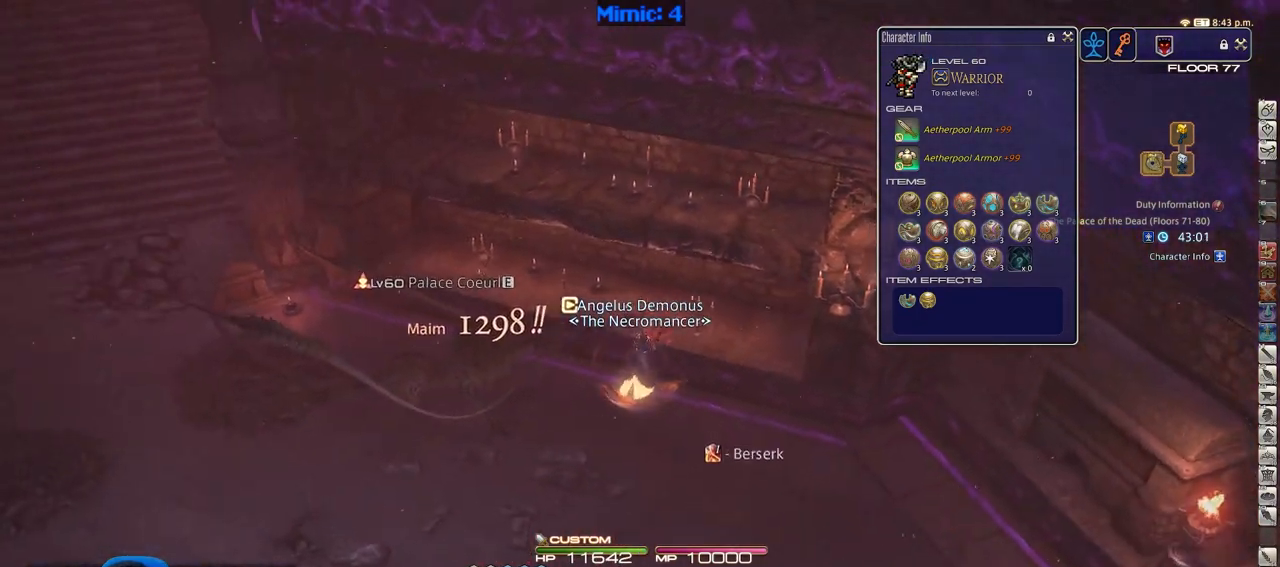
{"keys": ["d", "minus"], "events": [[417, "minus", "down"], [467, "rbracket", "up"]]}
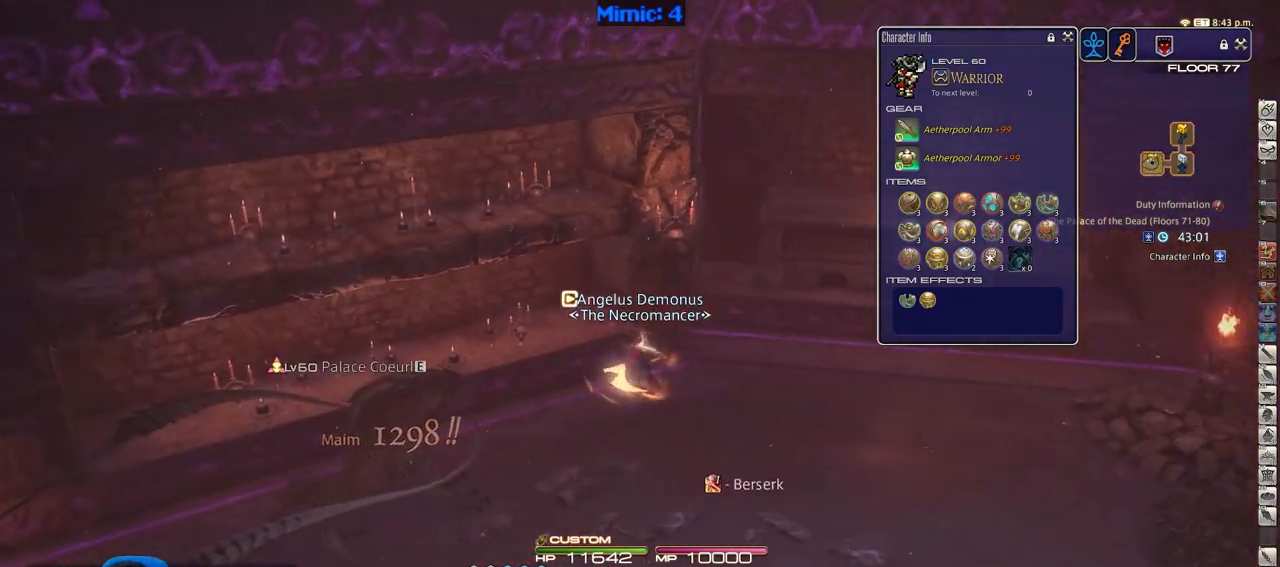
{"keys": ["d", "rbracket", "w"], "events": [[17, "minus", "up"], [50, "shift_r", "down"], [101, "equals", "down"], [201, "shift_r", "up"], [201, "w", "down"], [251, "equals", "up"], [384, "rbracket", "down"]]}
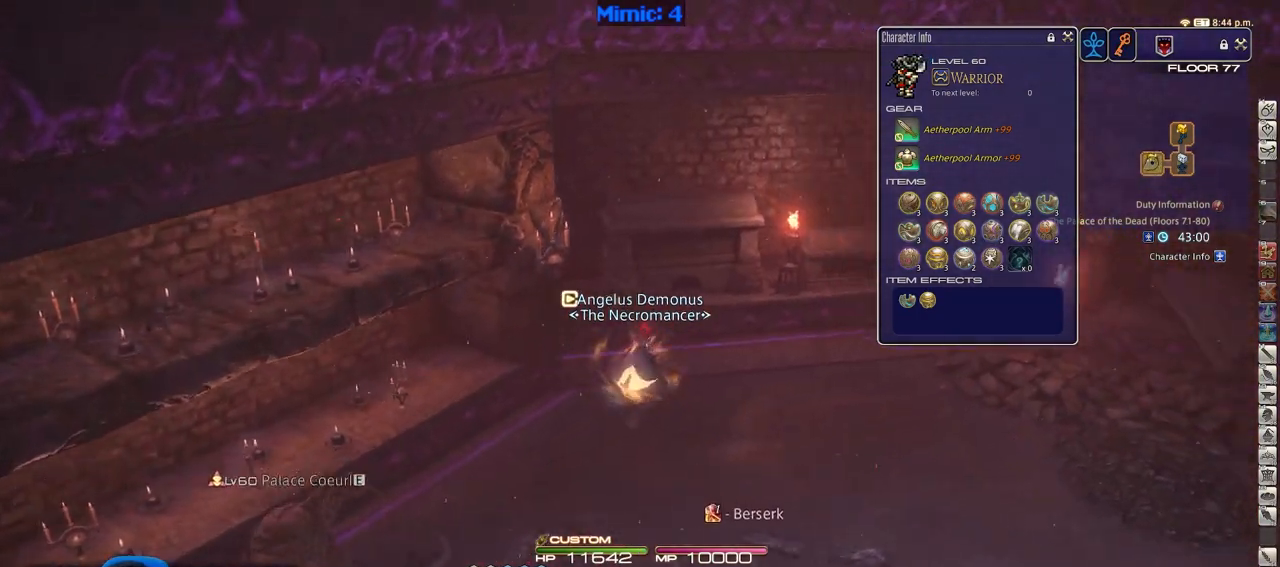
{"keys": ["d", "w"], "events": [[217, "q", "down"], [300, "rbracket", "up"], [350, "q", "up"]]}
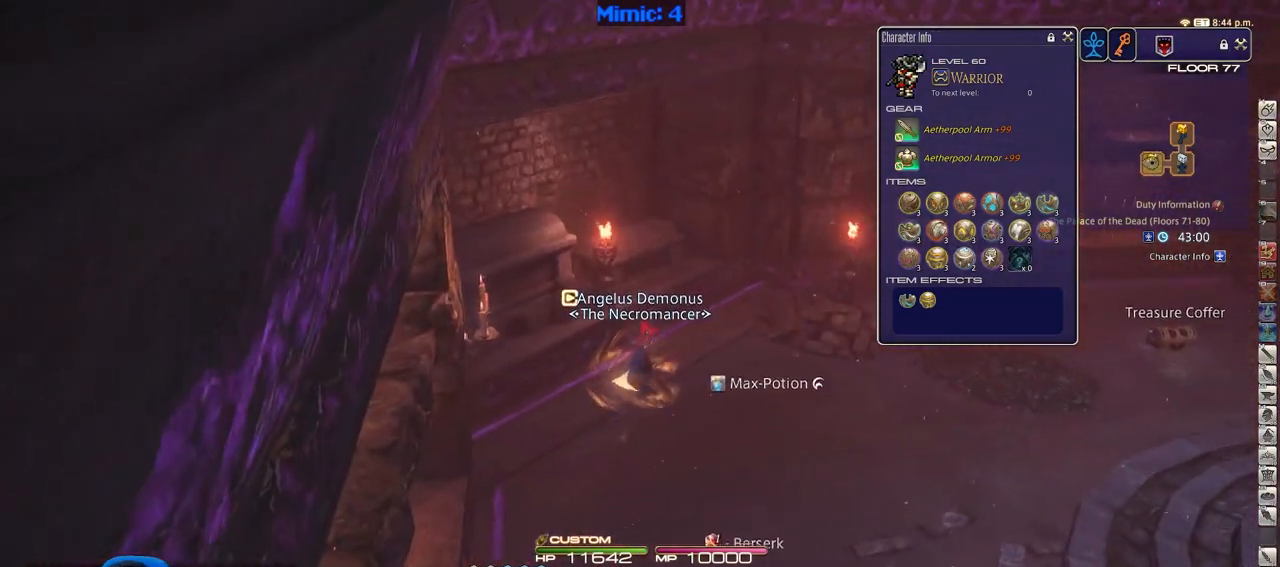
{"keys": ["d", "space", "w"], "events": [[100, "q", "down"], [283, "q", "up"], [383, "space", "down"]]}